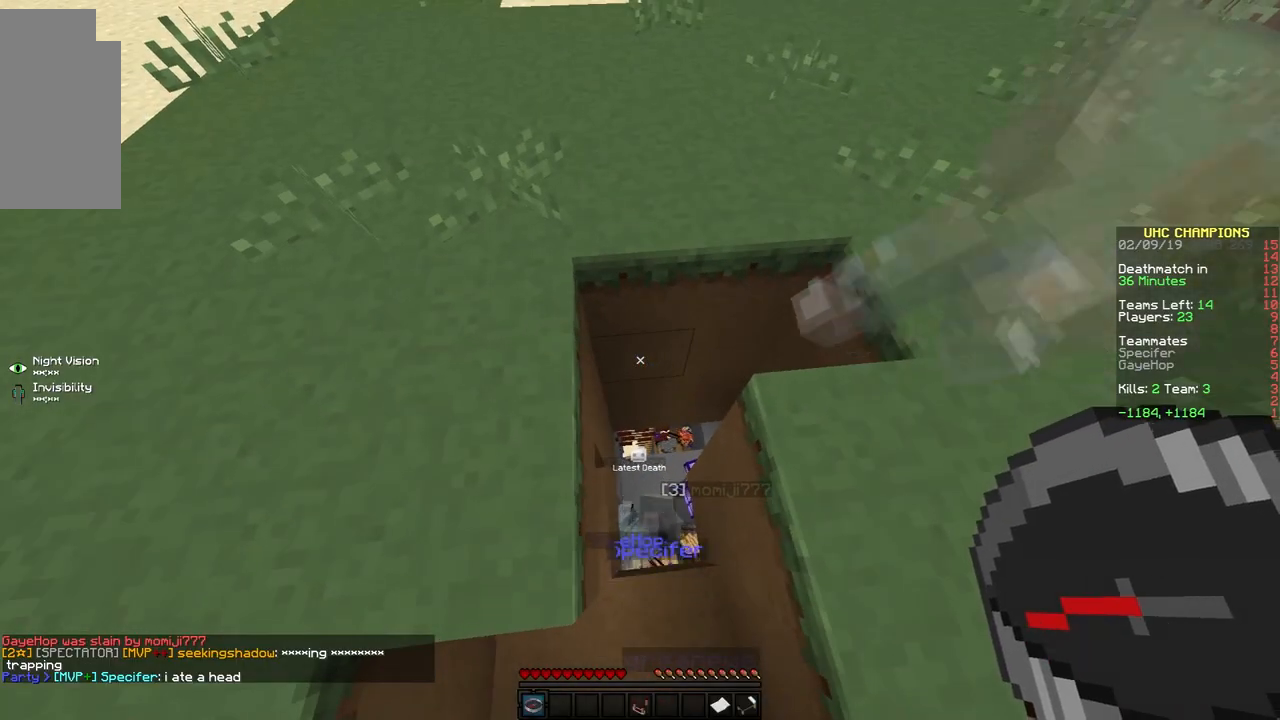
Gameplay with keyboard and mouse; each line is a JSON object with the keys and mouse buttons held at the frame after it. "events" lists presses ("down") and releases ("up") of "a", "d", "s", "space", "w", "mouse_left" and "mouse_right" between this image and that frame as [ms after this image, input, new state], when the widget could be followed in between. "mouse_left", "mouse_right" = the "left", "right" buttons of the "mouse" list. No other keys are recorded. Fast repeated clicks can show as one long hold. Mouse movement is not recorded.
{"keys": [], "mouse": [], "events": [[250, "d", "down"], [367, "d", "up"]]}
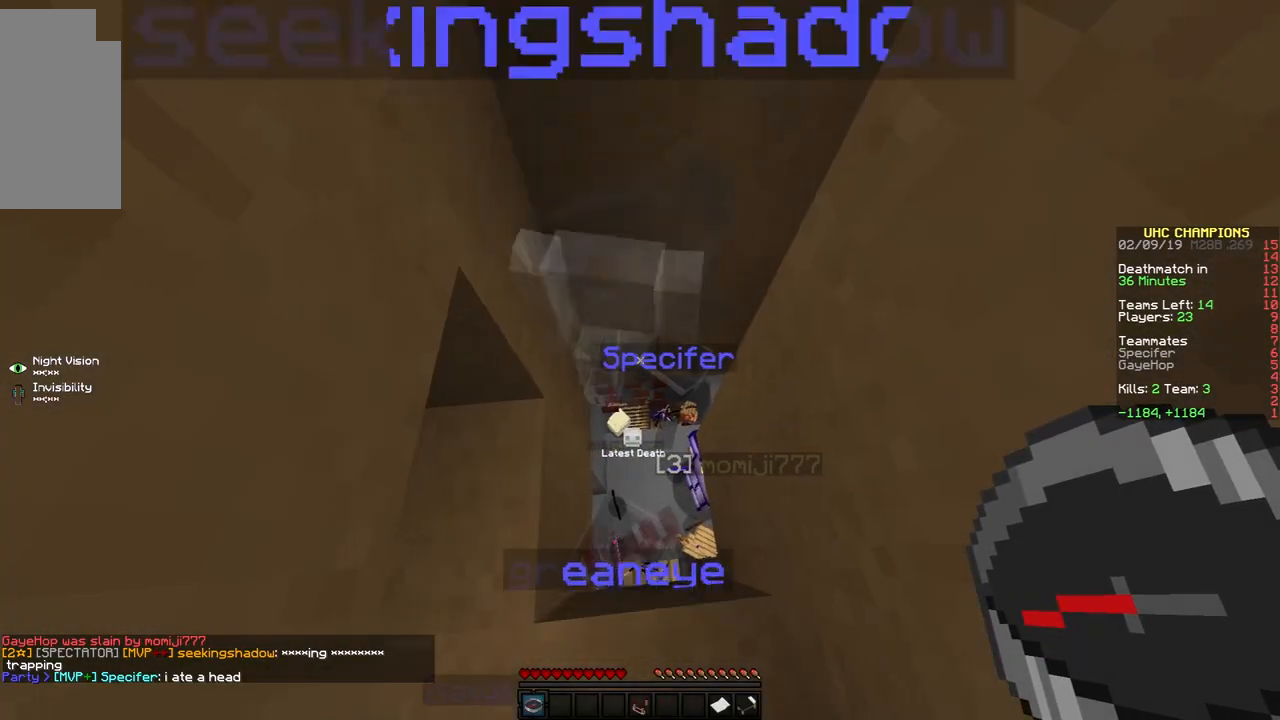
{"keys": [], "mouse": [], "events": []}
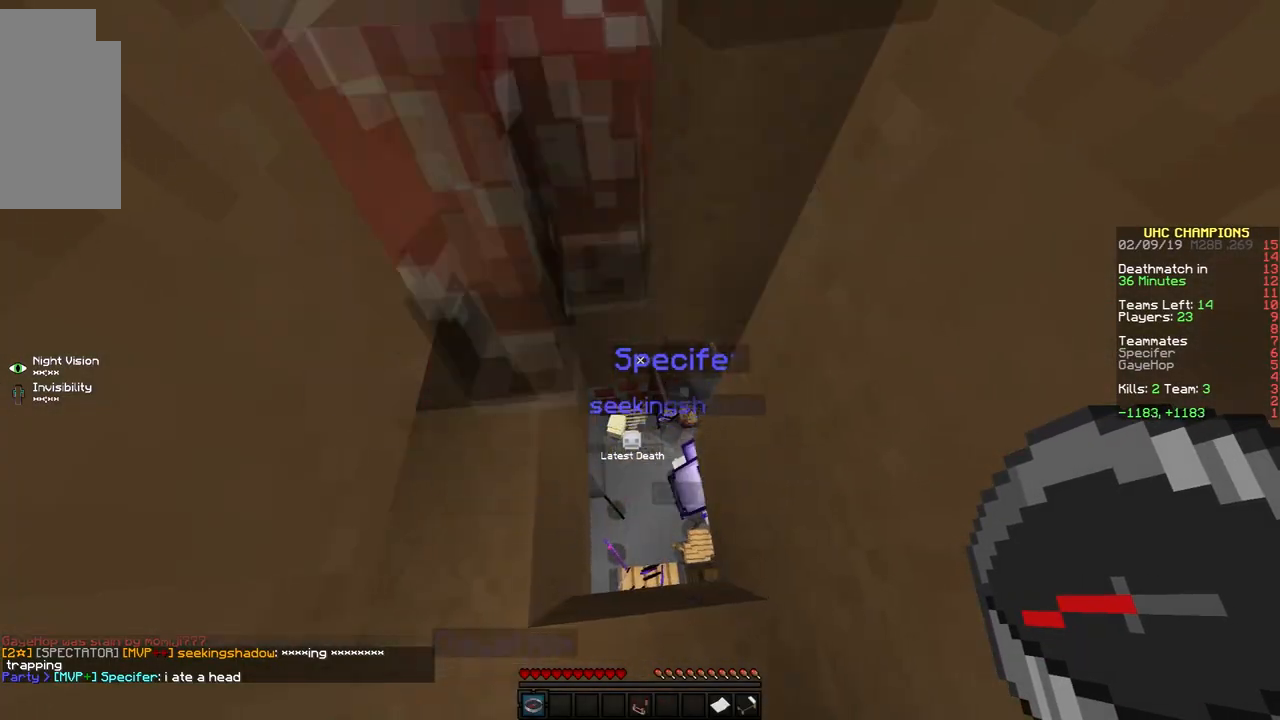
{"keys": [], "mouse": [], "events": [[50, "space", "down"], [100, "space", "up"], [217, "space", "down"], [250, "w", "down"], [300, "w", "up"], [500, "space", "up"]]}
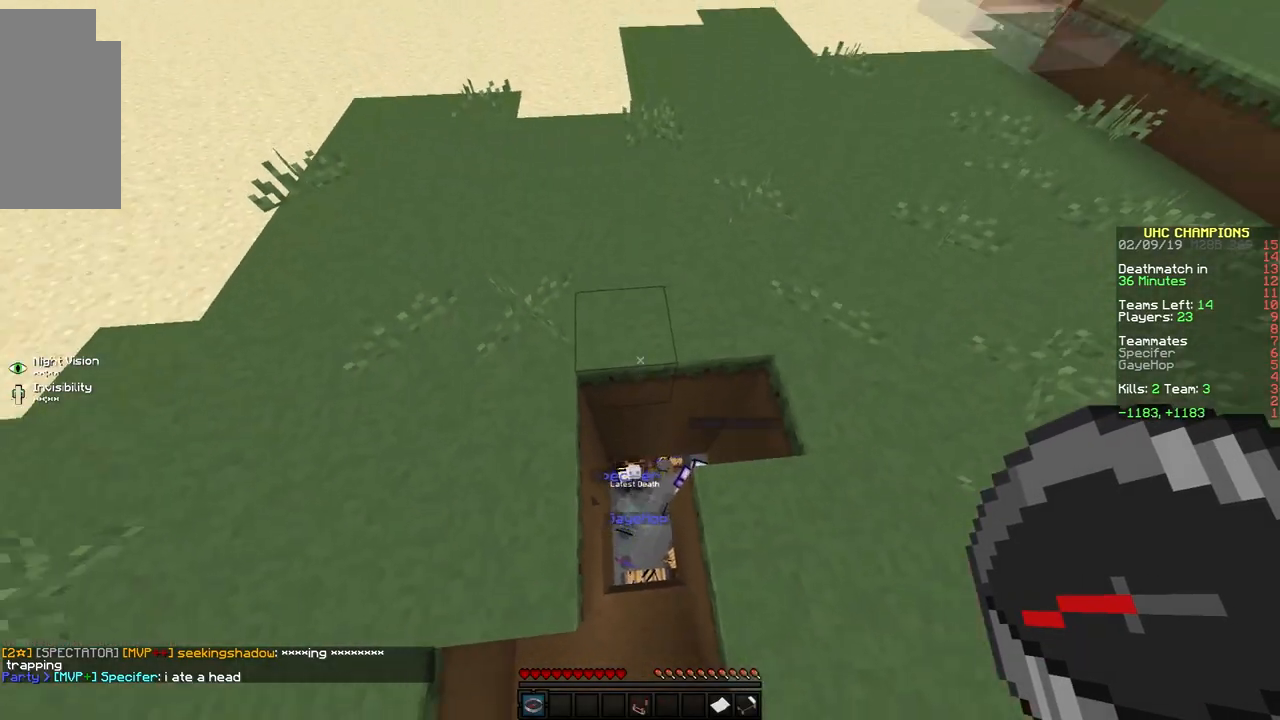
{"keys": [], "mouse": [], "events": []}